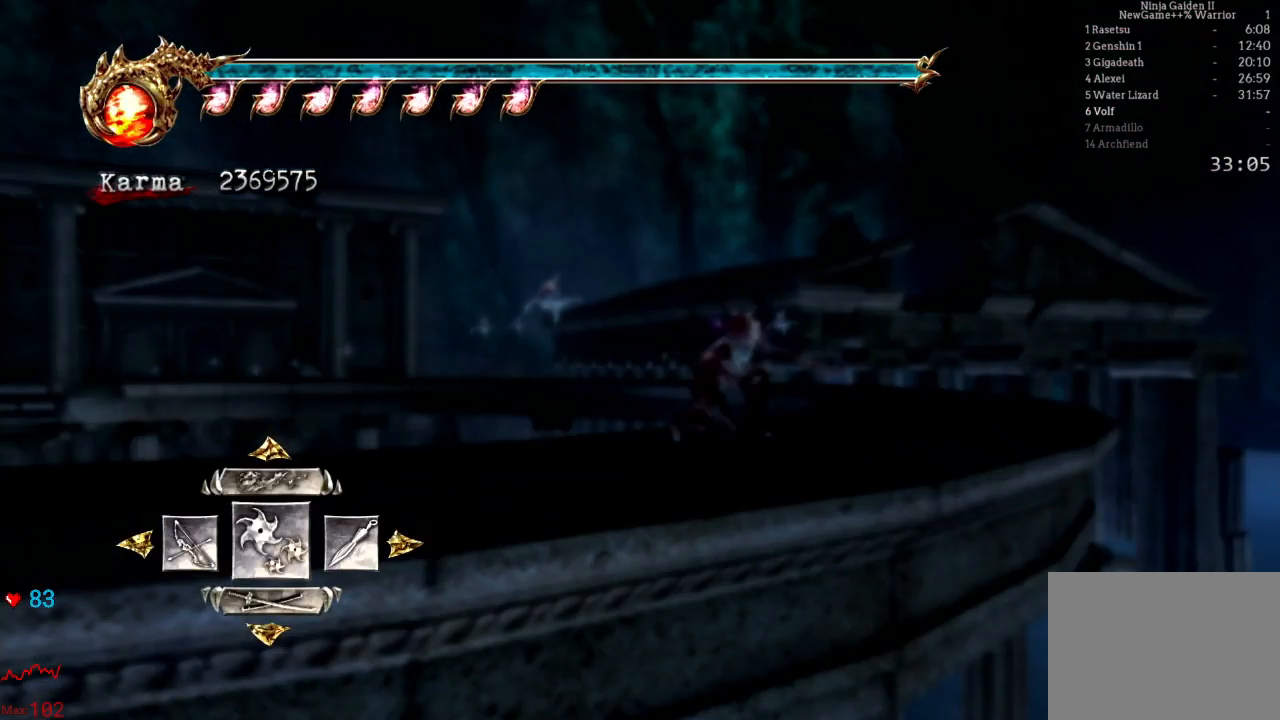
Gameplay with a controller (Xbox layout); each line is a JSON object with the inputs held at the frame after it. "events" lists button and stick changes between this image and that frame as [ms after this image, input, new state], when the widget could be followed in between. Not read: L3 R3.
{"buttons": ["A"], "left_stick": "center", "right_stick": "center", "events": [[350, "DPAD_LEFT", "down"], [433, "DPAD_LEFT", "up"], [450, "A", "down"]]}
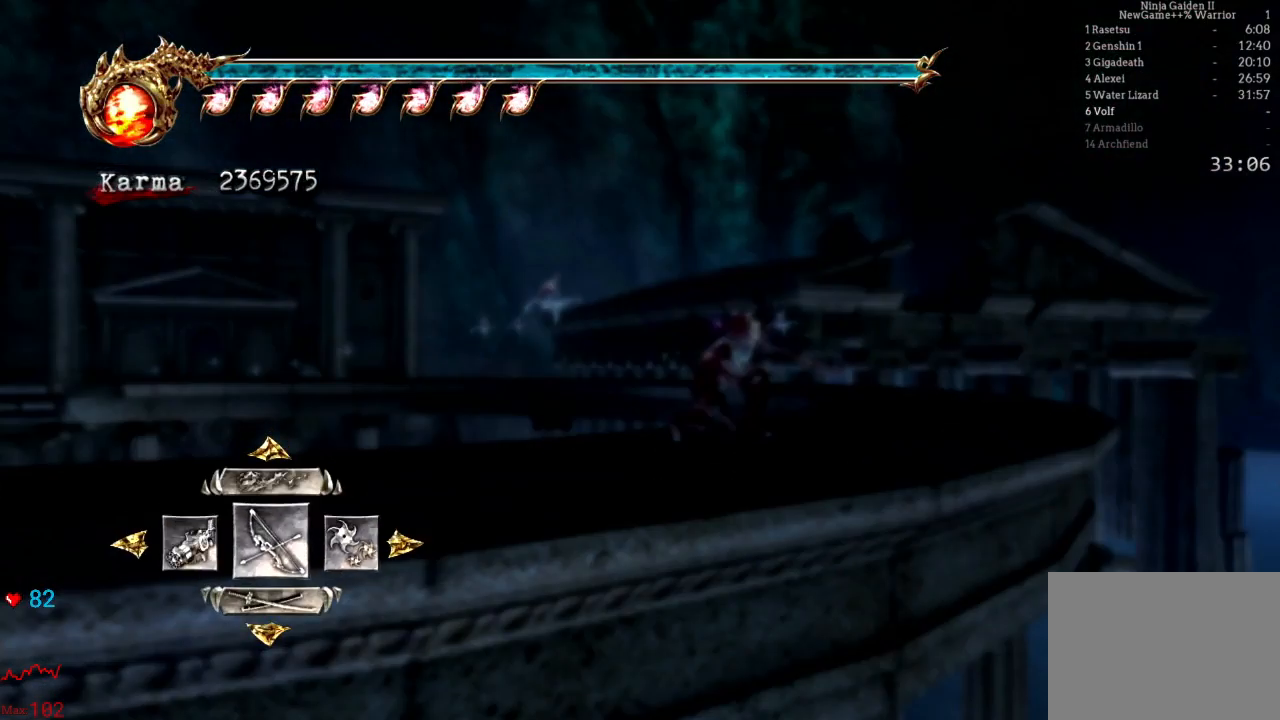
{"buttons": ["L2"], "left_stick": "up-right", "right_stick": "center", "events": [[83, "A", "up"], [150, "left_stick", "up-right"], [433, "L2", "down"]]}
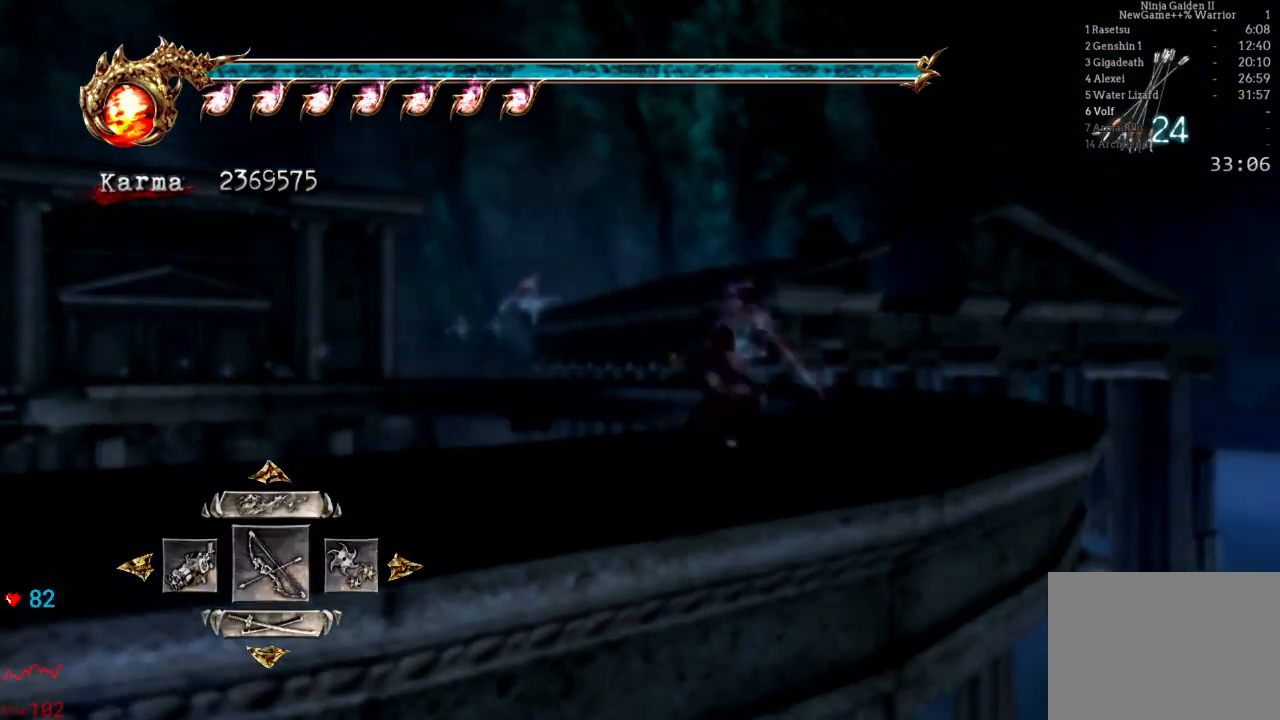
{"buttons": [], "left_stick": "up", "right_stick": "center", "events": [[183, "L2", "up"], [300, "left_stick", "up"]]}
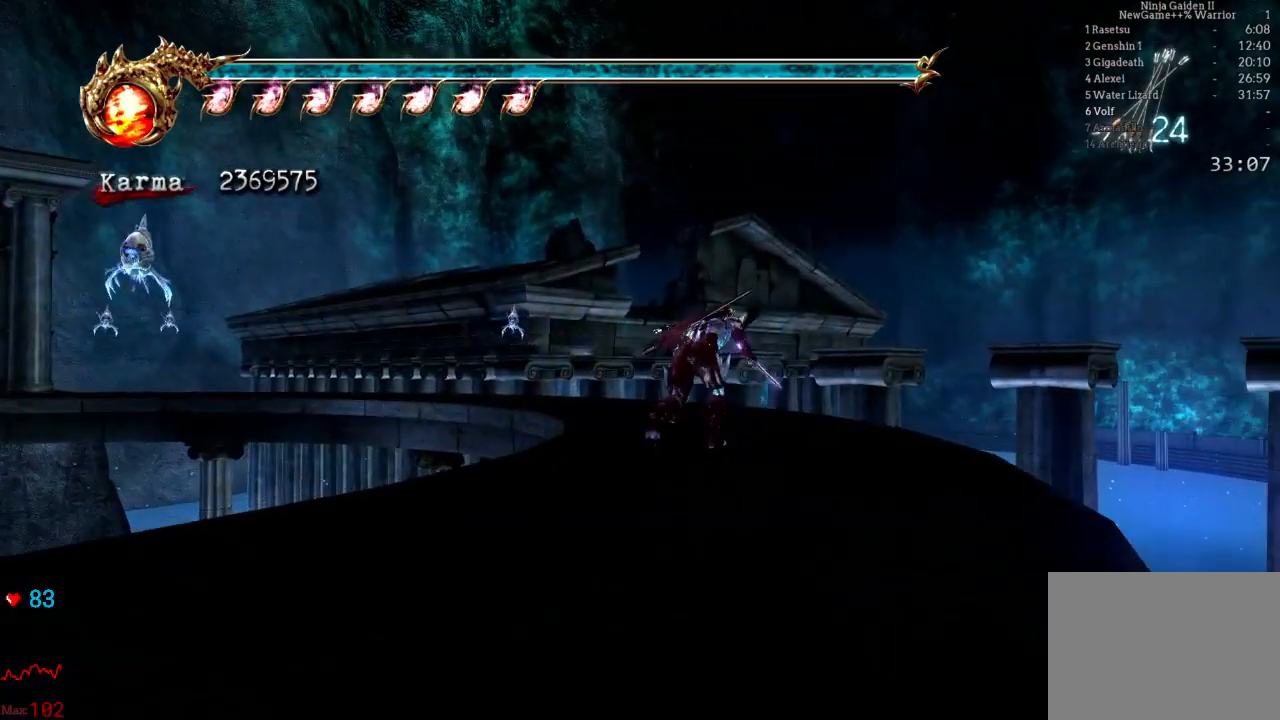
{"buttons": [], "left_stick": "up", "right_stick": "center", "events": [[217, "L2", "down"], [467, "L2", "up"]]}
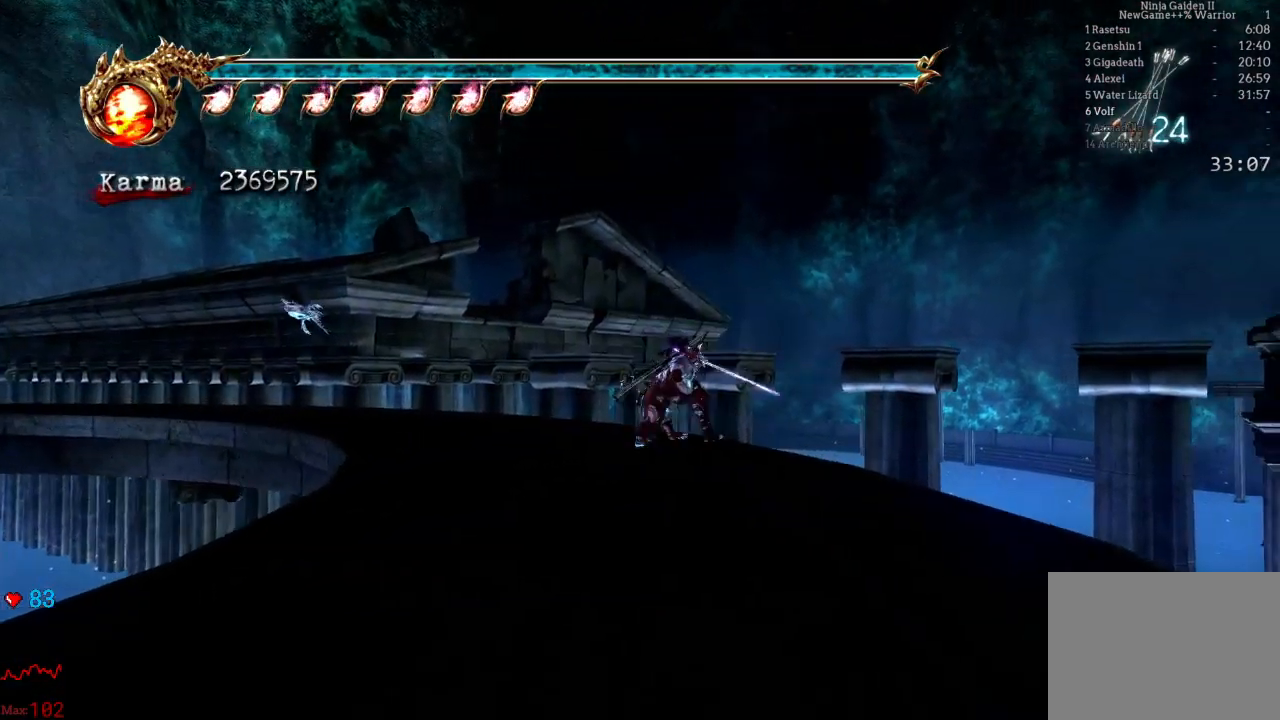
{"buttons": ["B"], "left_stick": "center", "right_stick": "center", "events": [[200, "left_stick", "center"], [250, "B", "down"], [367, "B", "up"], [417, "B", "down"]]}
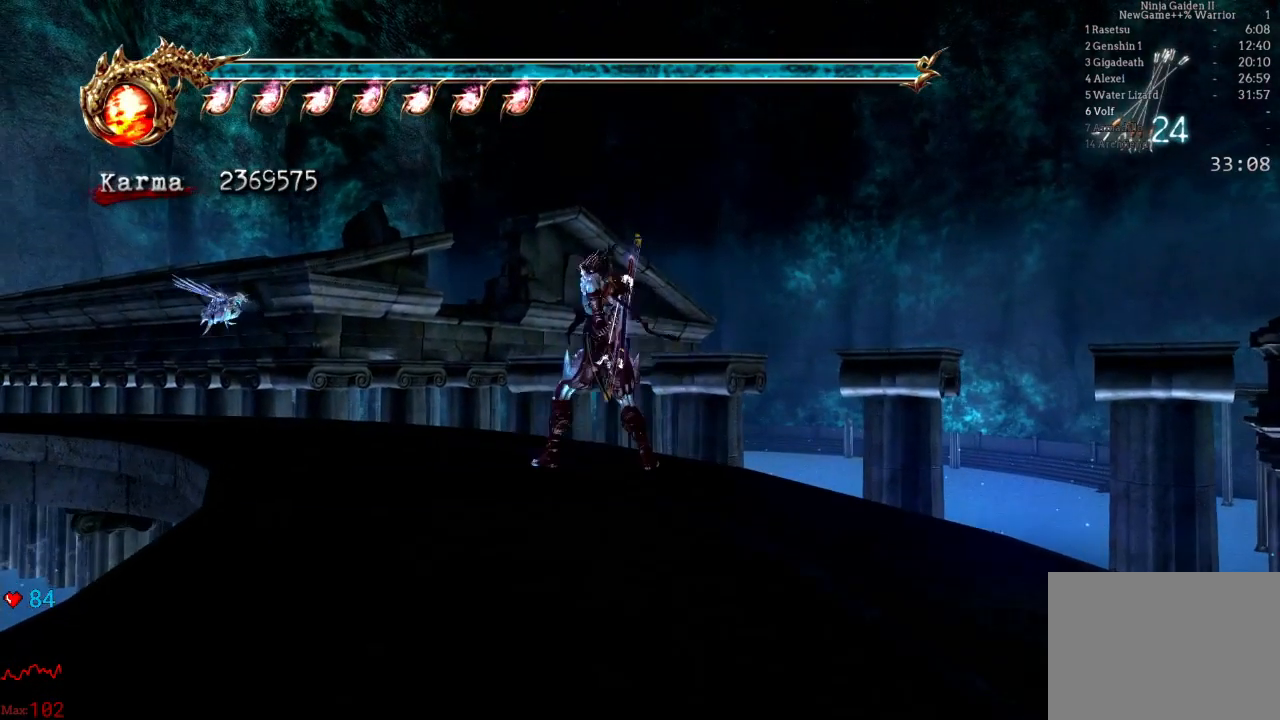
{"buttons": [], "left_stick": "center", "right_stick": "right", "events": [[17, "B", "up"], [50, "B", "down"], [50, "right_stick", "right"], [150, "B", "up"]]}
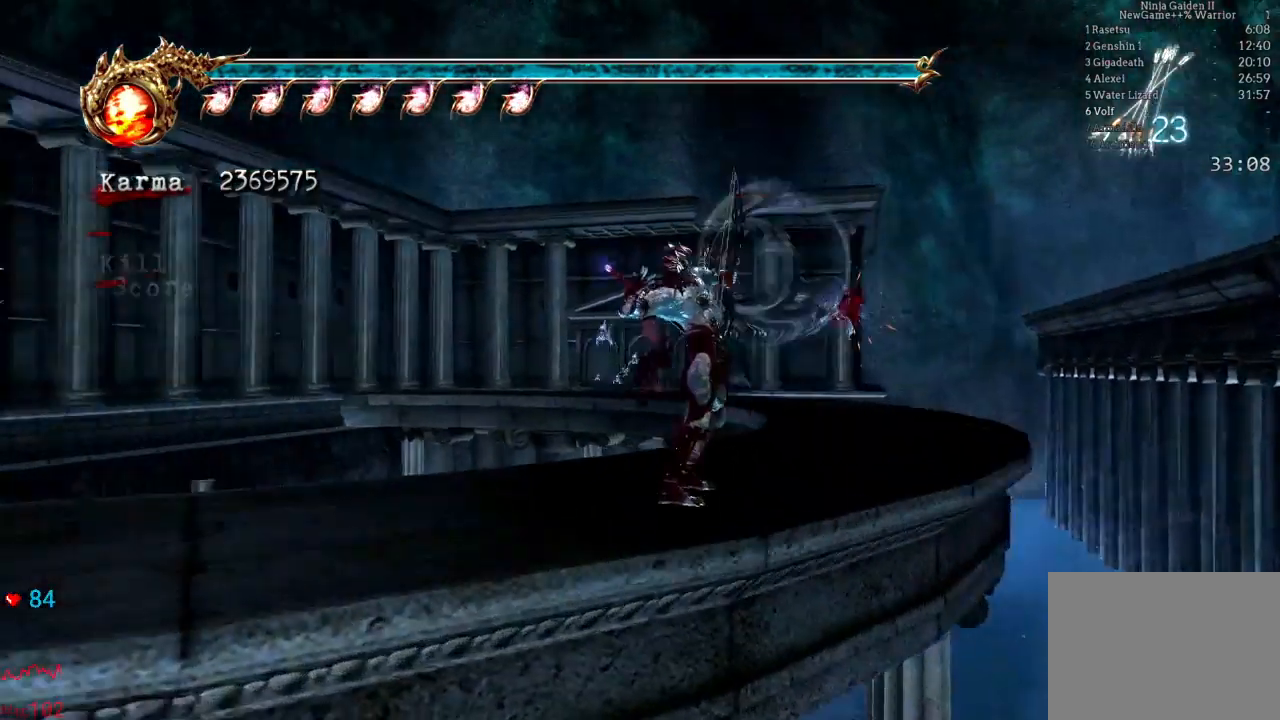
{"buttons": ["X"], "left_stick": "center", "right_stick": "center", "events": [[33, "right_stick", "center"], [467, "X", "down"]]}
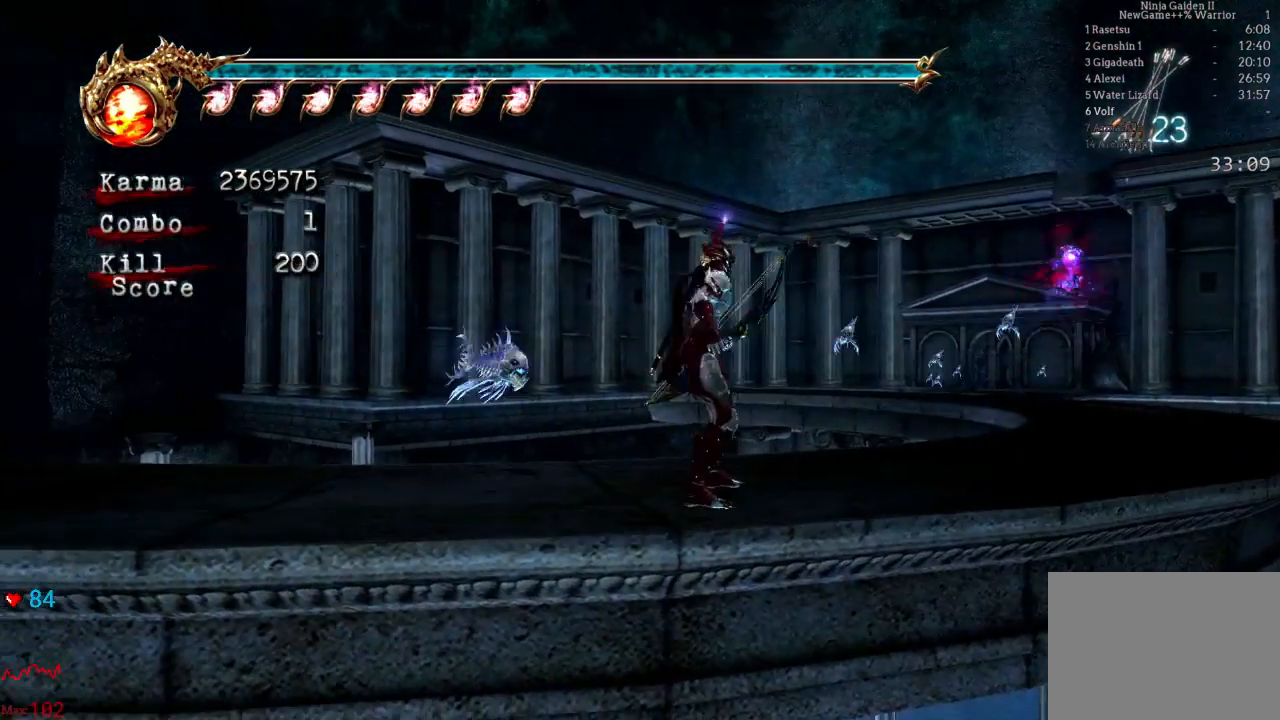
{"buttons": [], "left_stick": "center", "right_stick": "center", "events": [[167, "DPAD_RIGHT", "down"], [167, "X", "up"], [217, "DPAD_RIGHT", "up"]]}
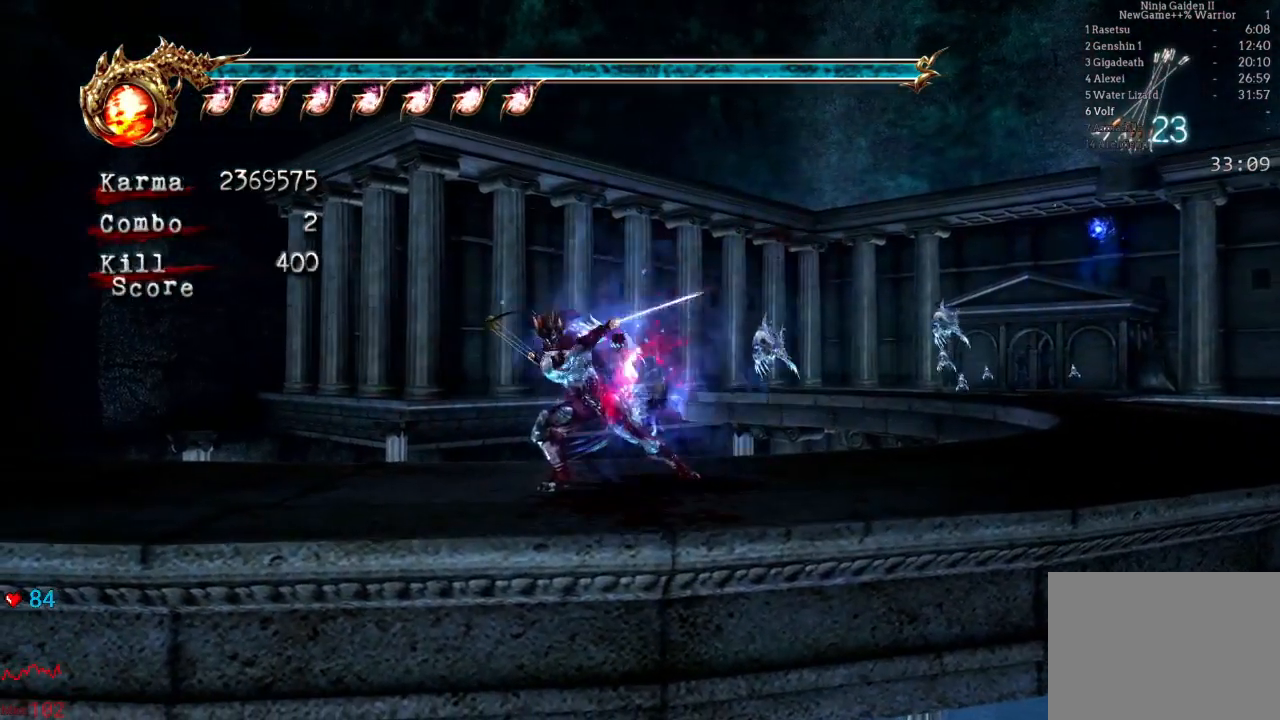
{"buttons": ["X"], "left_stick": "center", "right_stick": "center", "events": [[50, "X", "down"], [250, "X", "up"], [417, "X", "down"]]}
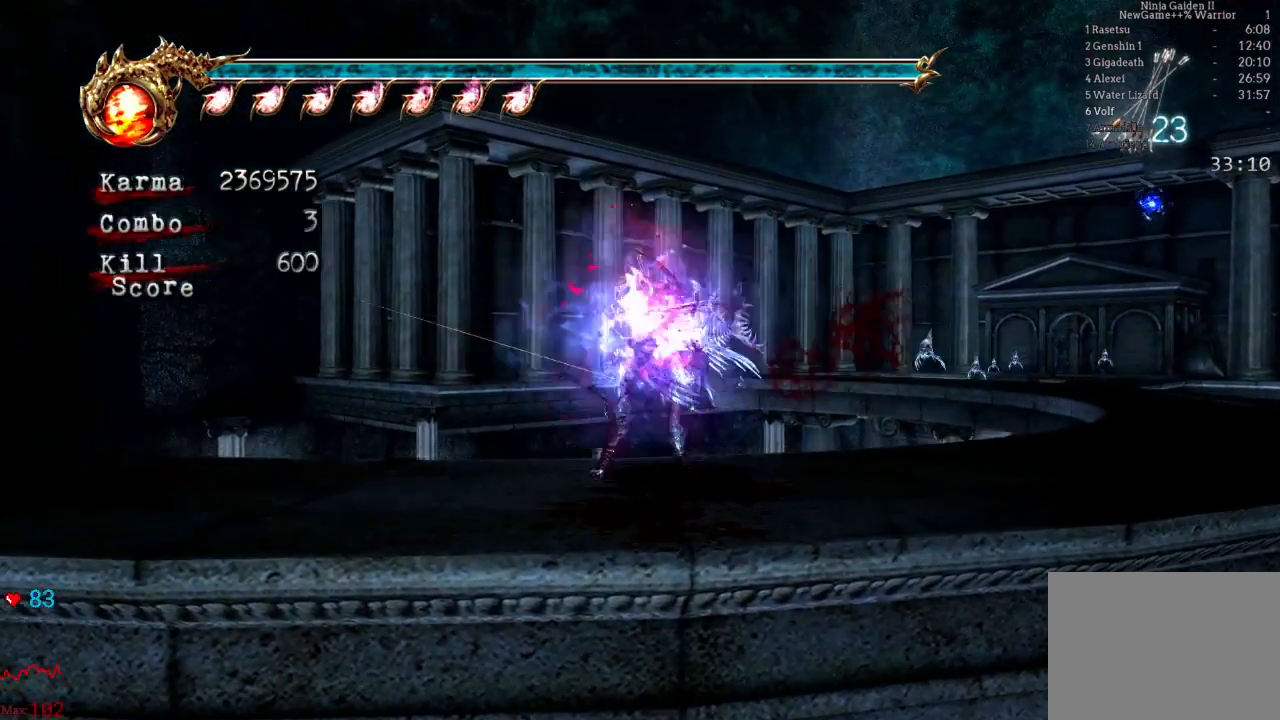
{"buttons": [], "left_stick": "center", "right_stick": "center", "events": [[83, "X", "up"]]}
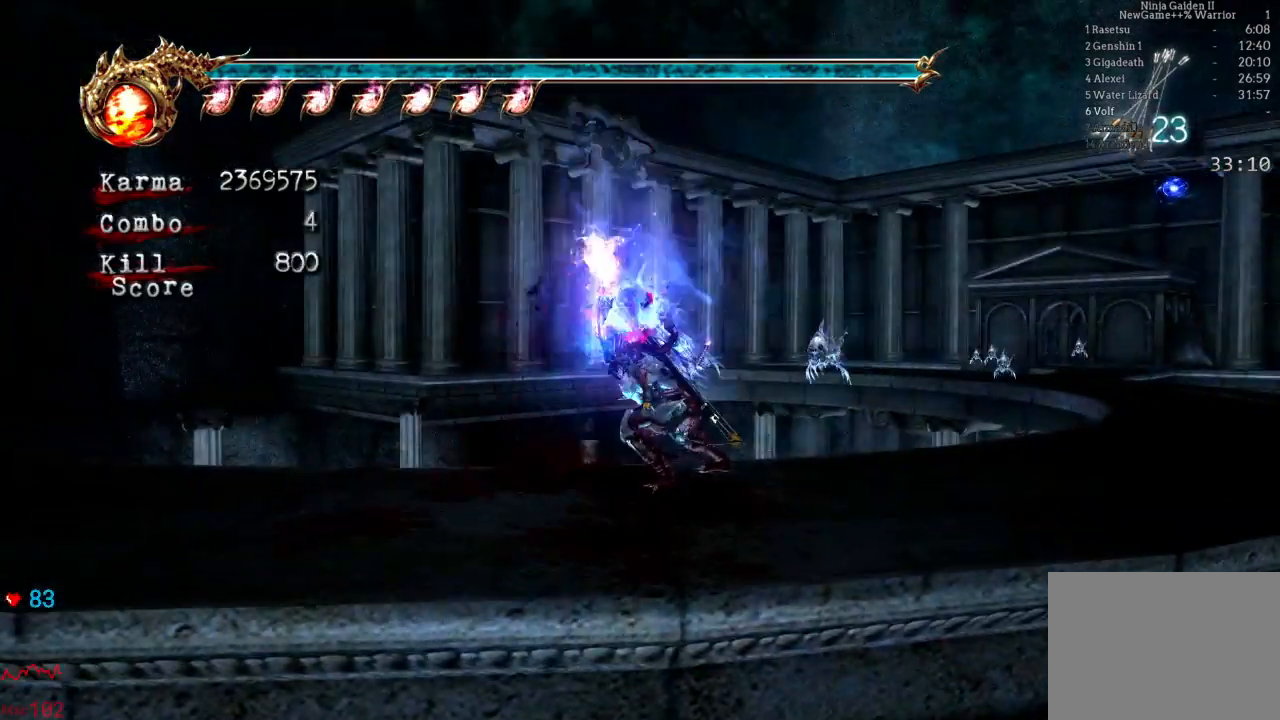
{"buttons": [], "left_stick": "center", "right_stick": "center", "events": [[83, "X", "down"], [267, "X", "up"]]}
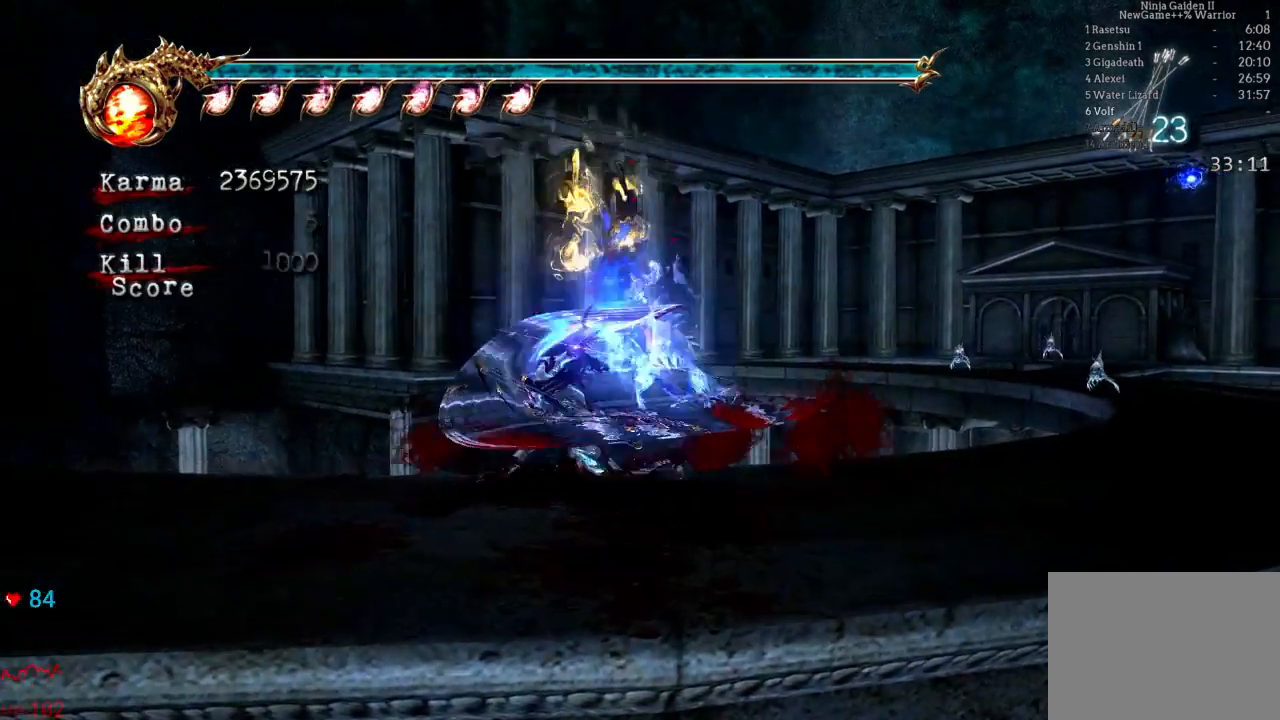
{"buttons": [], "left_stick": "center", "right_stick": "center", "events": []}
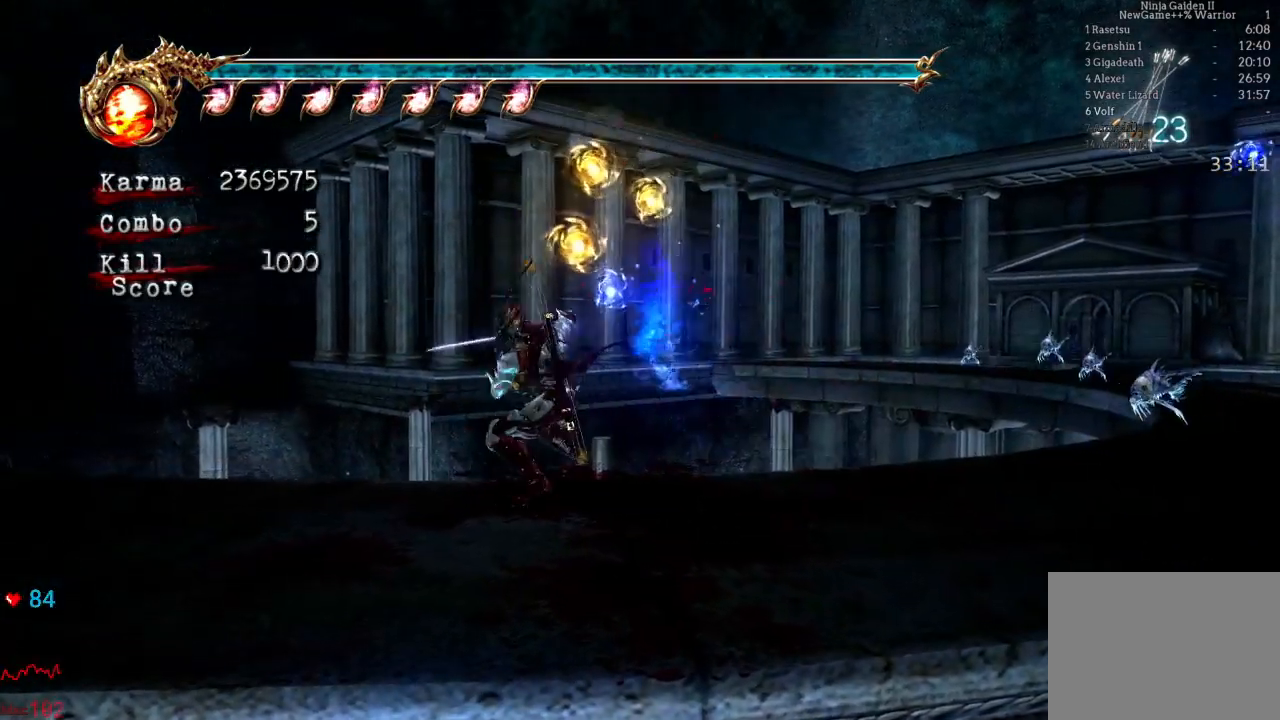
{"buttons": ["X"], "left_stick": "center", "right_stick": "center", "events": [[350, "X", "down"]]}
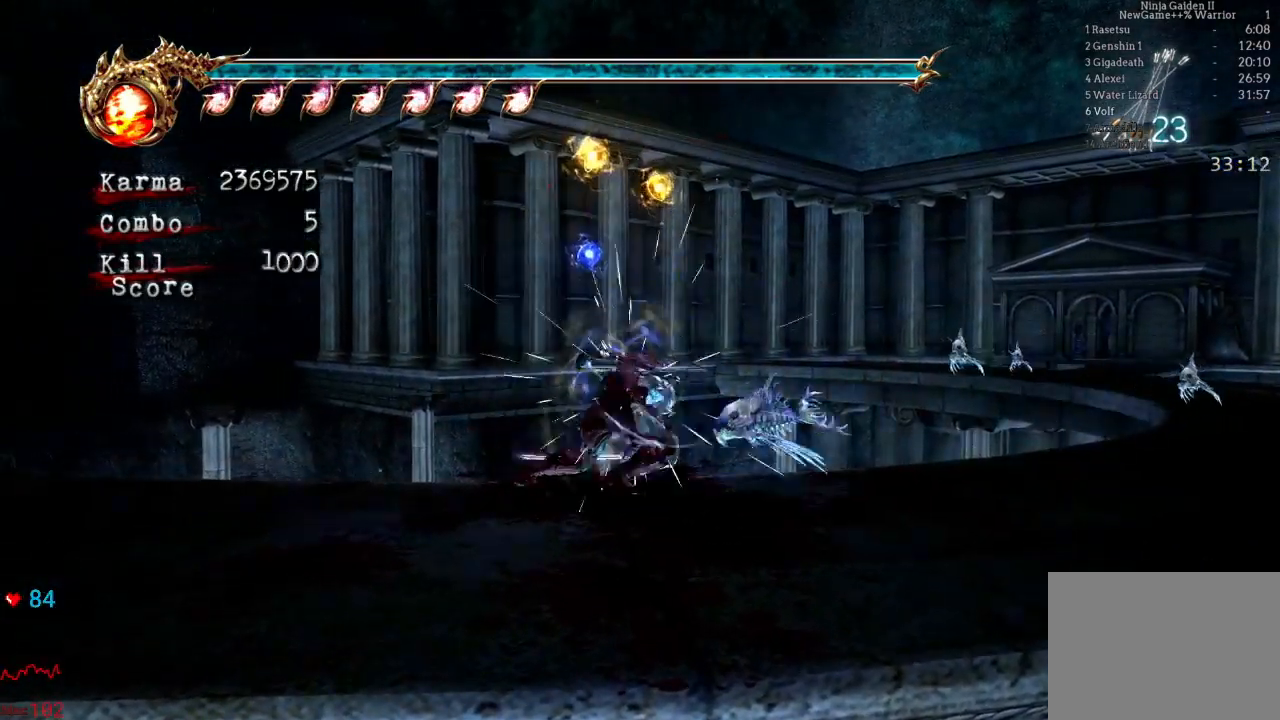
{"buttons": ["X"], "left_stick": "center", "right_stick": "center", "events": [[83, "X", "up"], [450, "X", "down"]]}
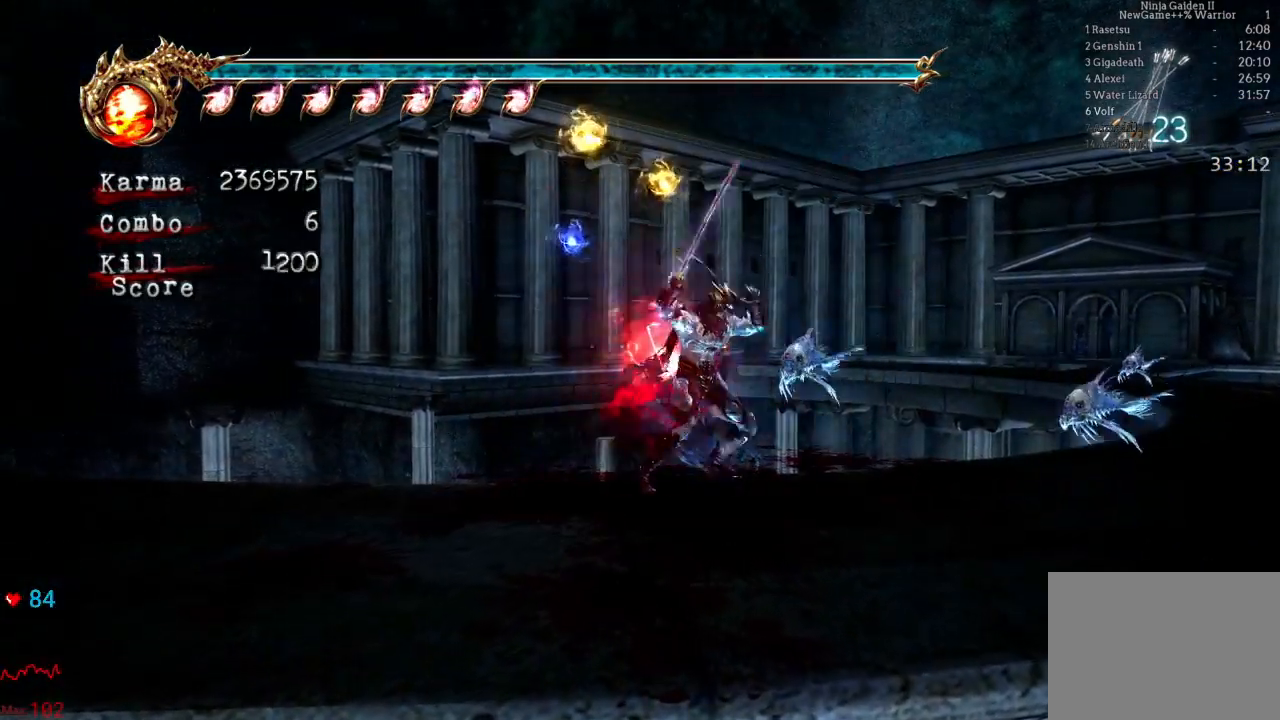
{"buttons": [], "left_stick": "center", "right_stick": "center", "events": [[167, "X", "up"], [317, "X", "down"], [483, "X", "up"]]}
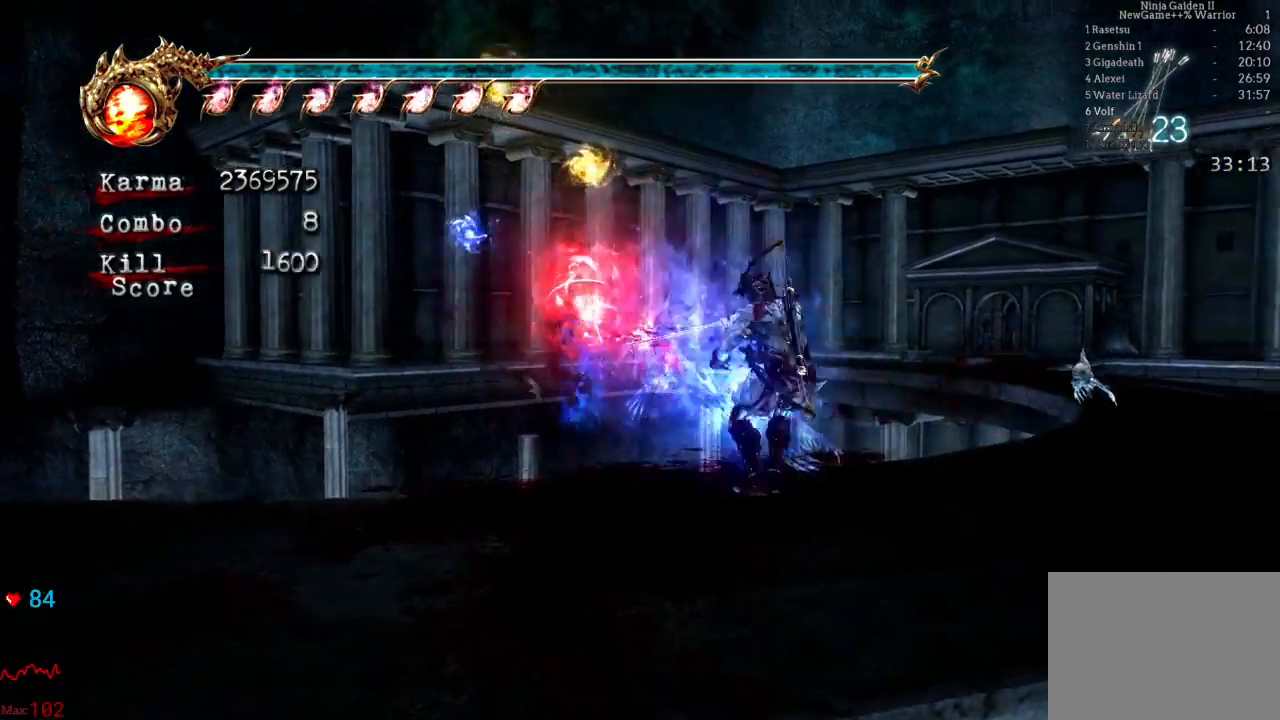
{"buttons": ["Y"], "left_stick": "center", "right_stick": "center", "events": [[383, "Y", "down"]]}
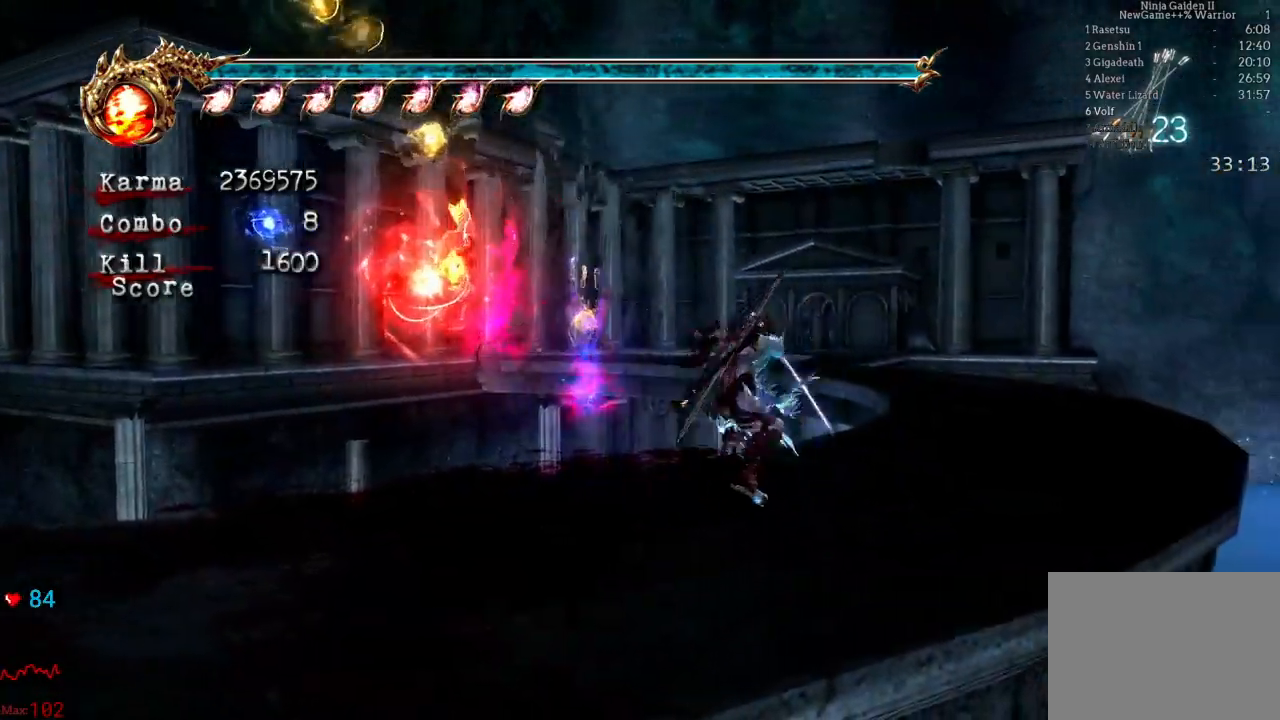
{"buttons": [], "left_stick": "center", "right_stick": "center", "events": [[17, "Y", "up"]]}
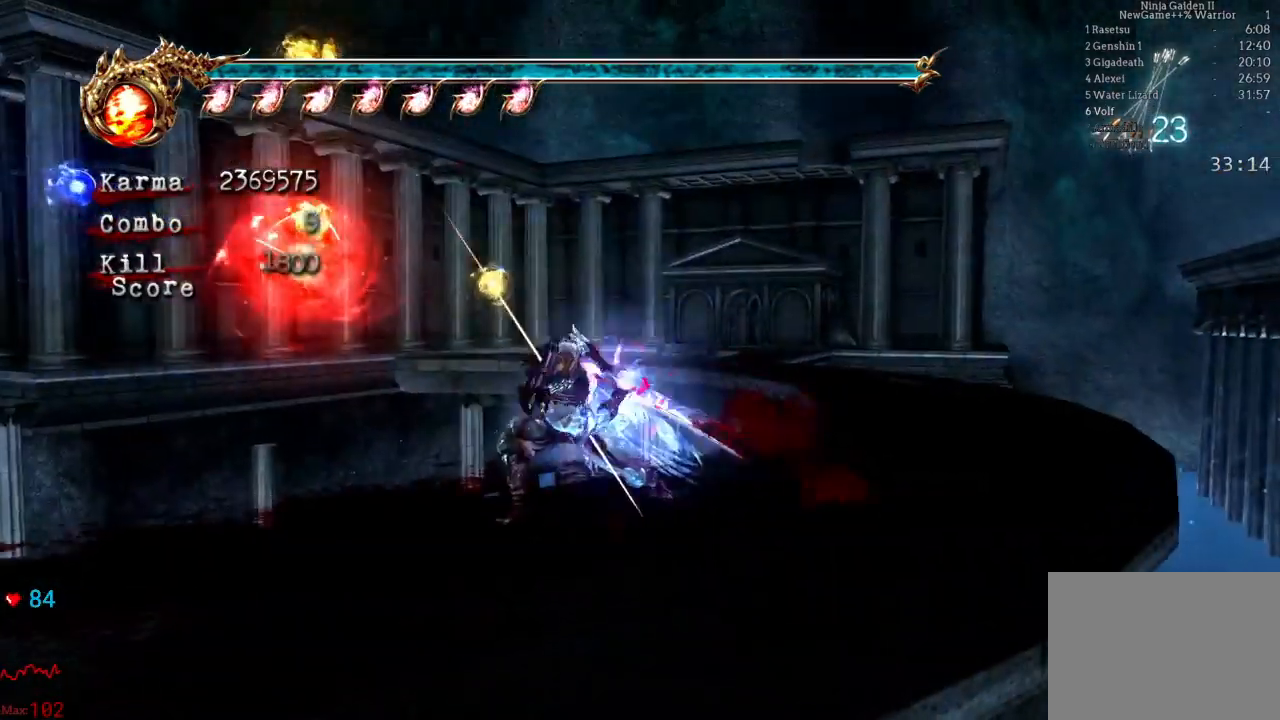
{"buttons": [], "left_stick": "up-right", "right_stick": "center", "events": [[383, "left_stick", "up-right"]]}
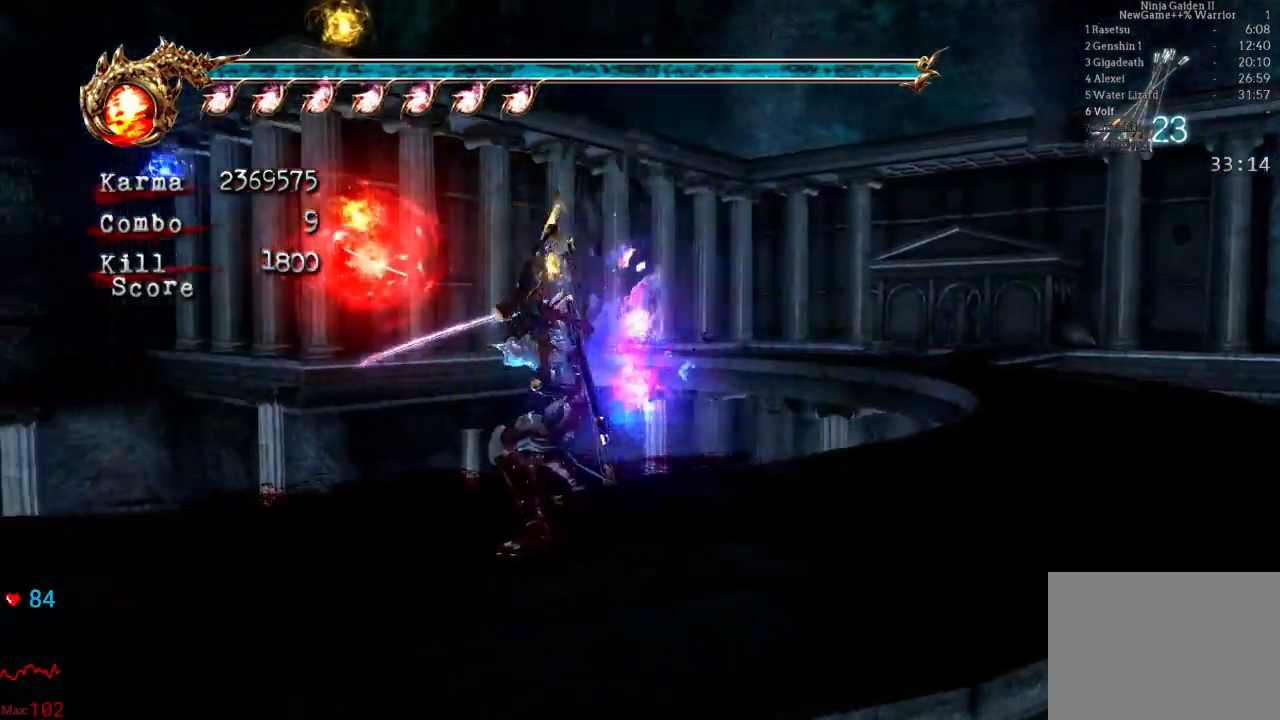
{"buttons": ["L2"], "left_stick": "up-right", "right_stick": "center", "events": [[117, "L2", "down"], [333, "L2", "up"], [500, "L2", "down"]]}
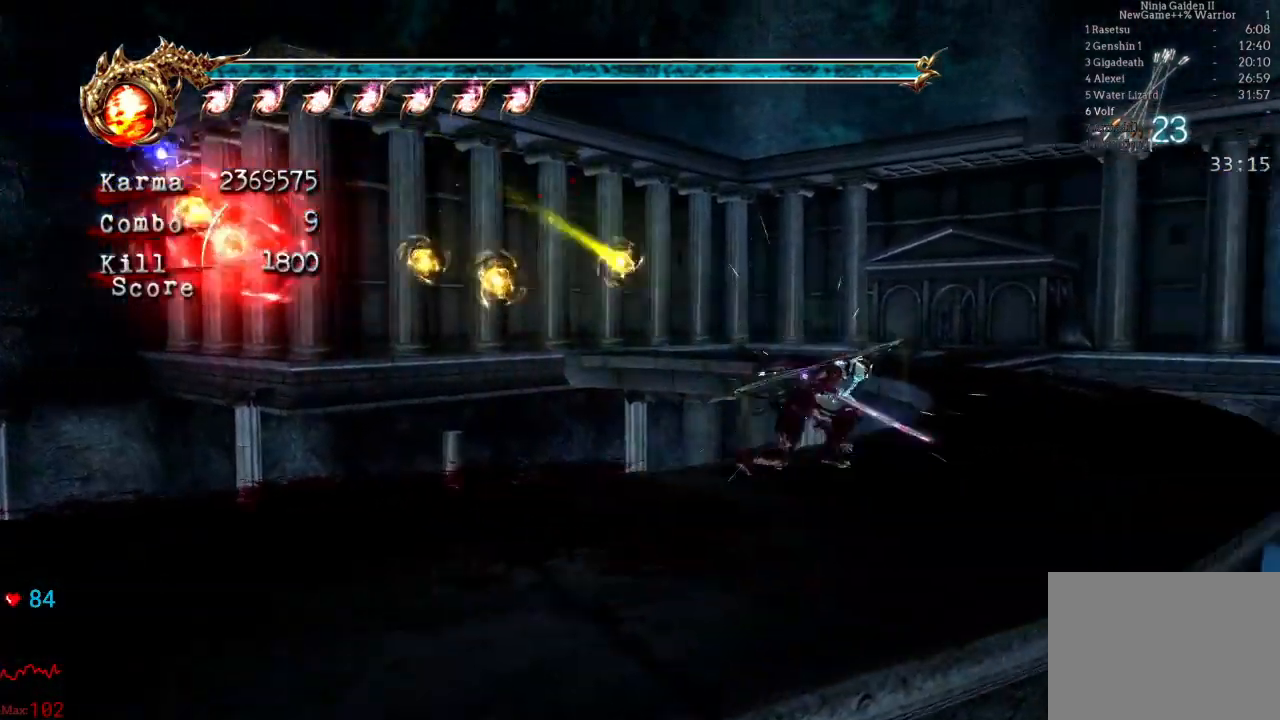
{"buttons": [], "left_stick": "up", "right_stick": "center", "events": [[217, "left_stick", "up"], [283, "L2", "up"]]}
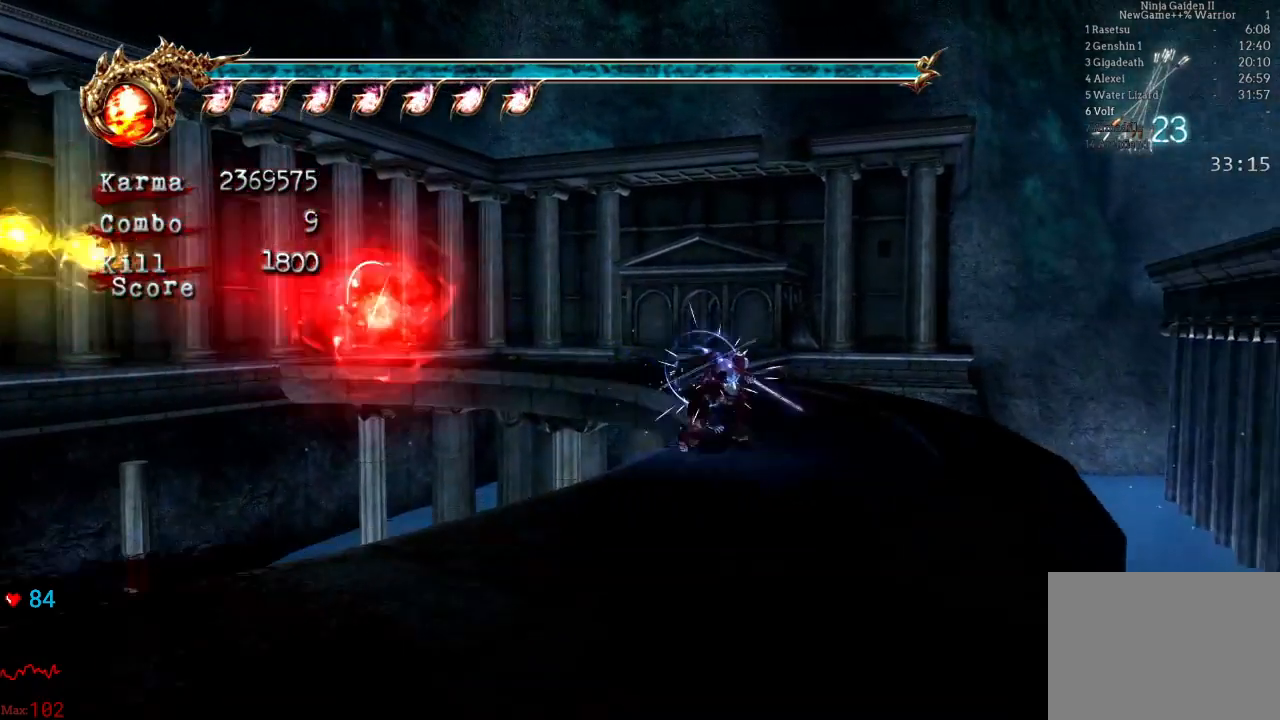
{"buttons": ["DPAD_UP"], "left_stick": "center", "right_stick": "center", "events": [[33, "L2", "down"], [283, "L2", "up"], [317, "left_stick", "center"], [400, "DPAD_UP", "down"]]}
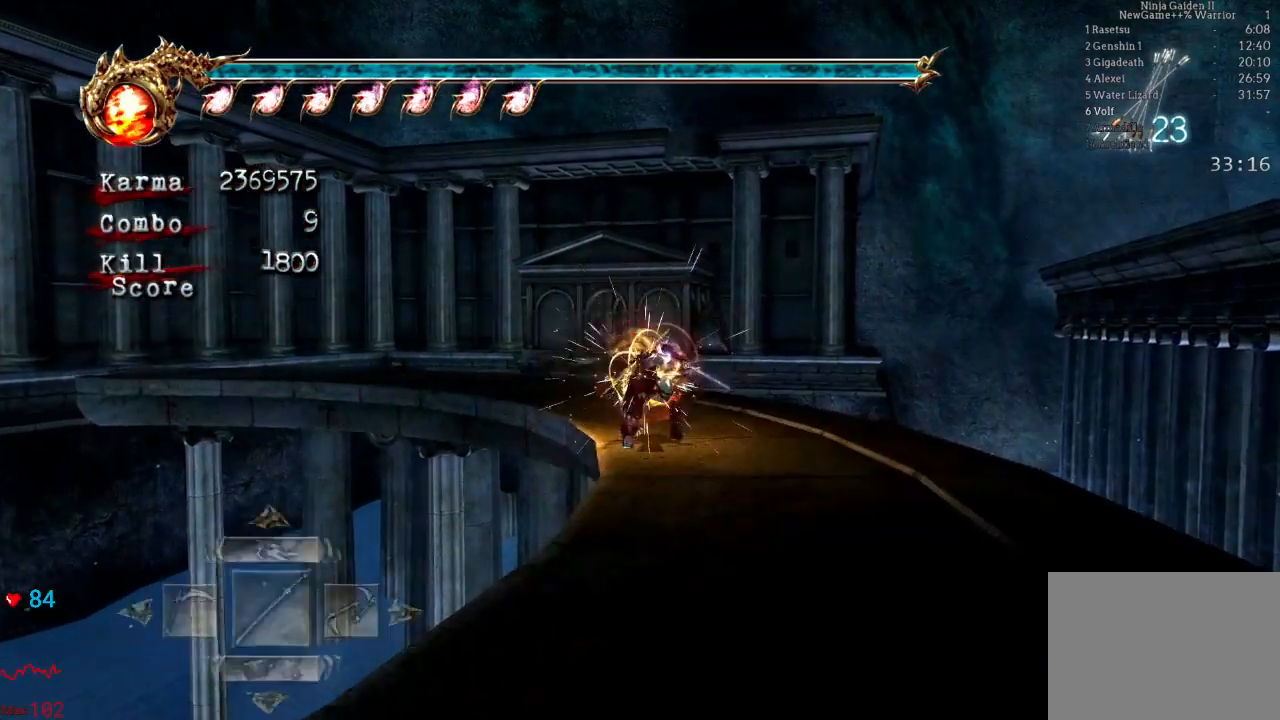
{"buttons": [], "left_stick": "center", "right_stick": "center", "events": [[17, "DPAD_UP", "up"]]}
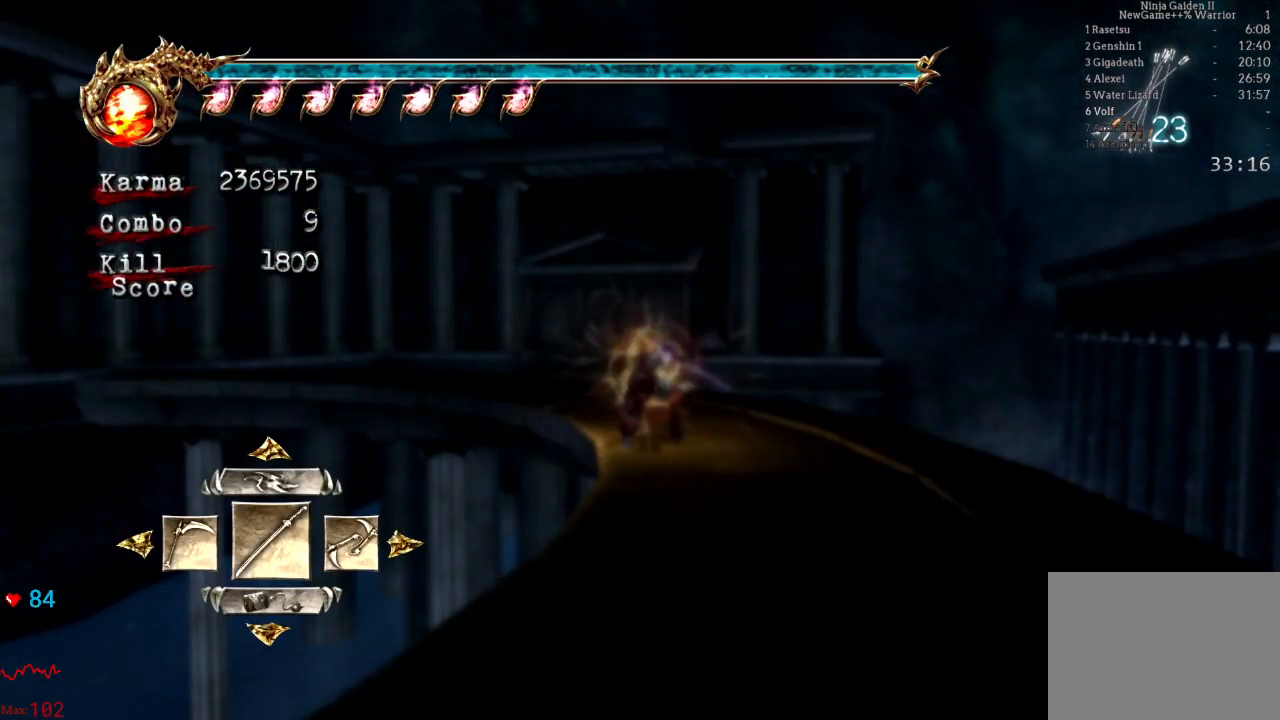
{"buttons": [], "left_stick": "up", "right_stick": "center", "events": [[183, "B", "down"], [233, "left_stick", "up"], [317, "B", "up"]]}
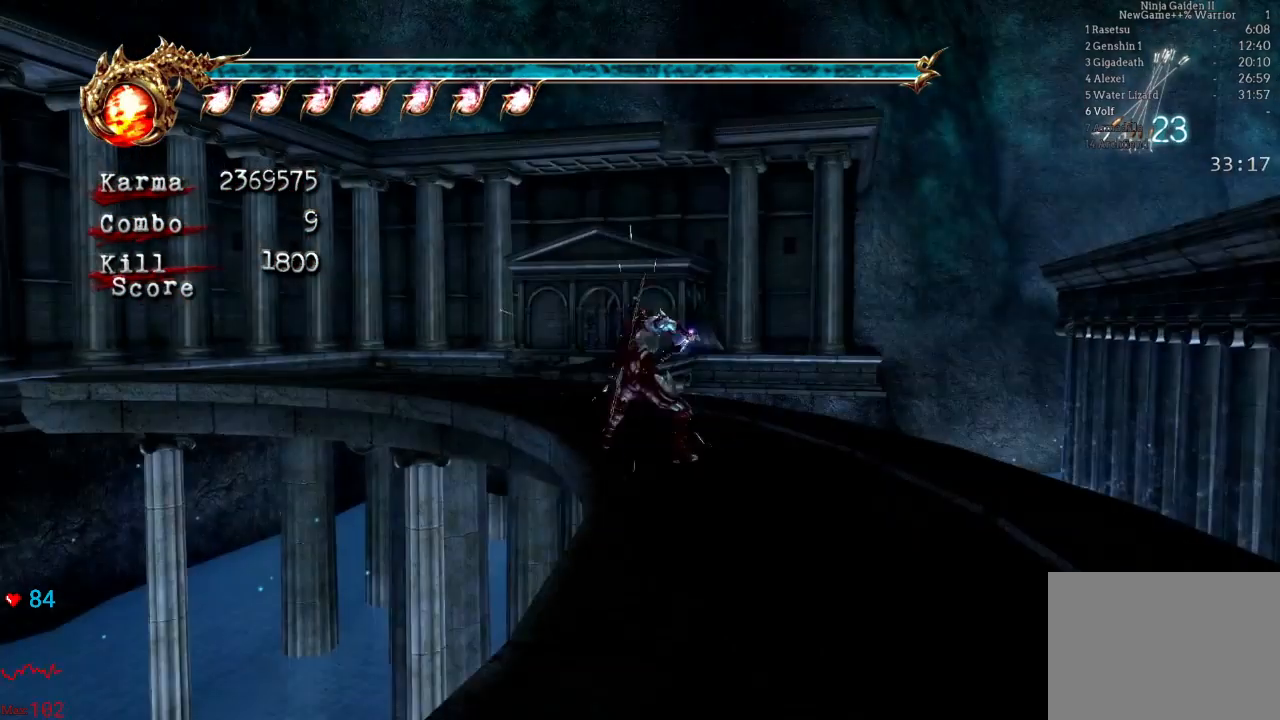
{"buttons": ["L2"], "left_stick": "up-left", "right_stick": "center", "events": [[33, "L2", "down"], [50, "left_stick", "up-left"], [300, "L2", "up"], [467, "L2", "down"]]}
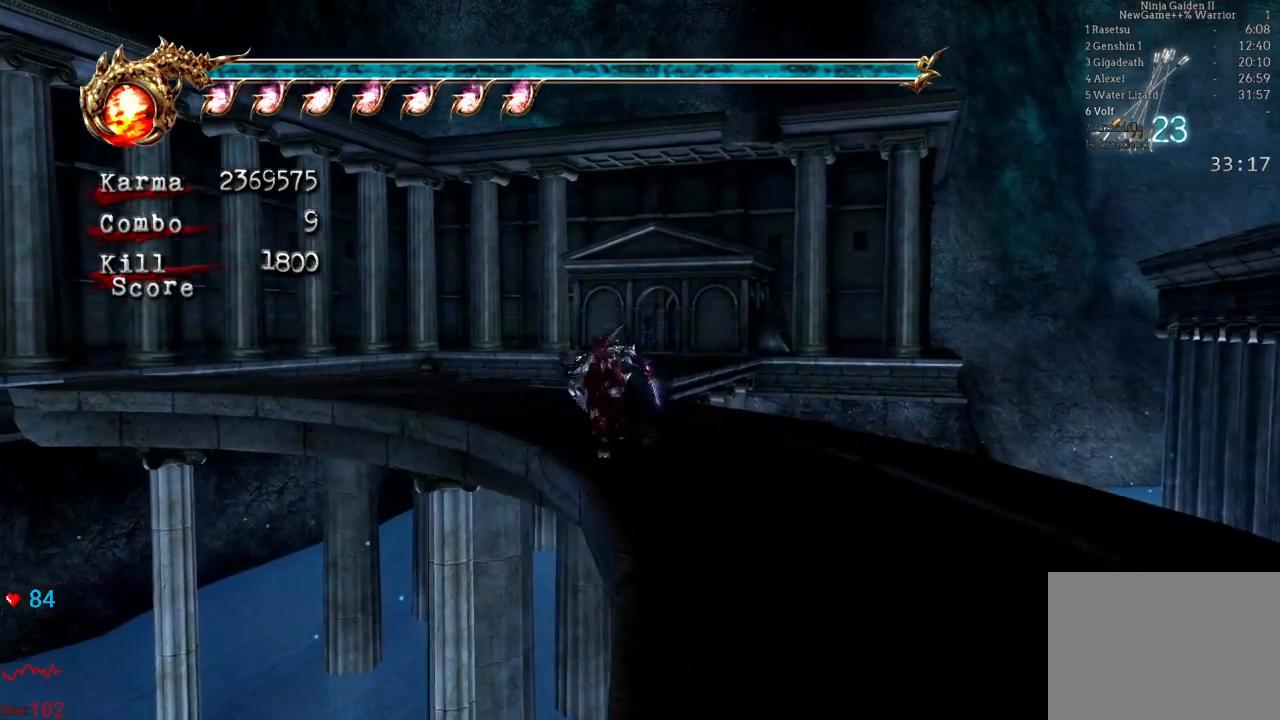
{"buttons": ["L2"], "left_stick": "up-left", "right_stick": "center", "events": [[250, "L2", "up"], [417, "L2", "down"]]}
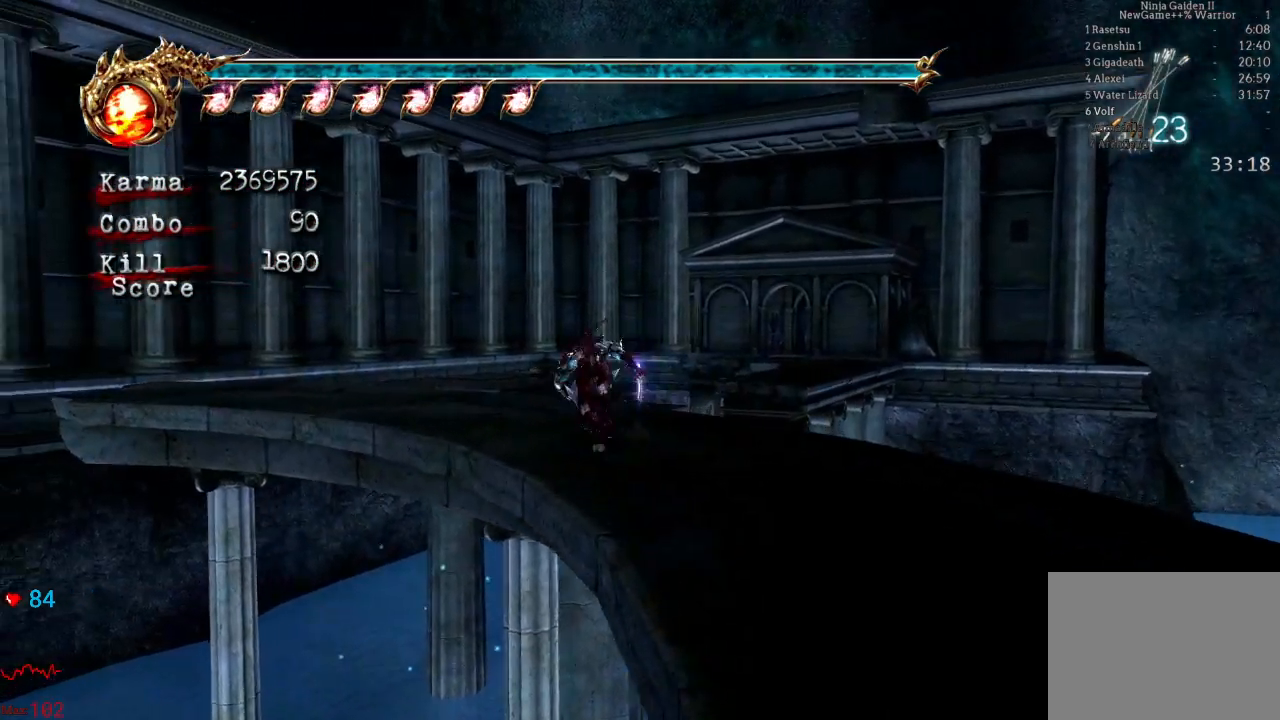
{"buttons": [], "left_stick": "up-left", "right_stick": "center", "events": [[217, "L2", "up"]]}
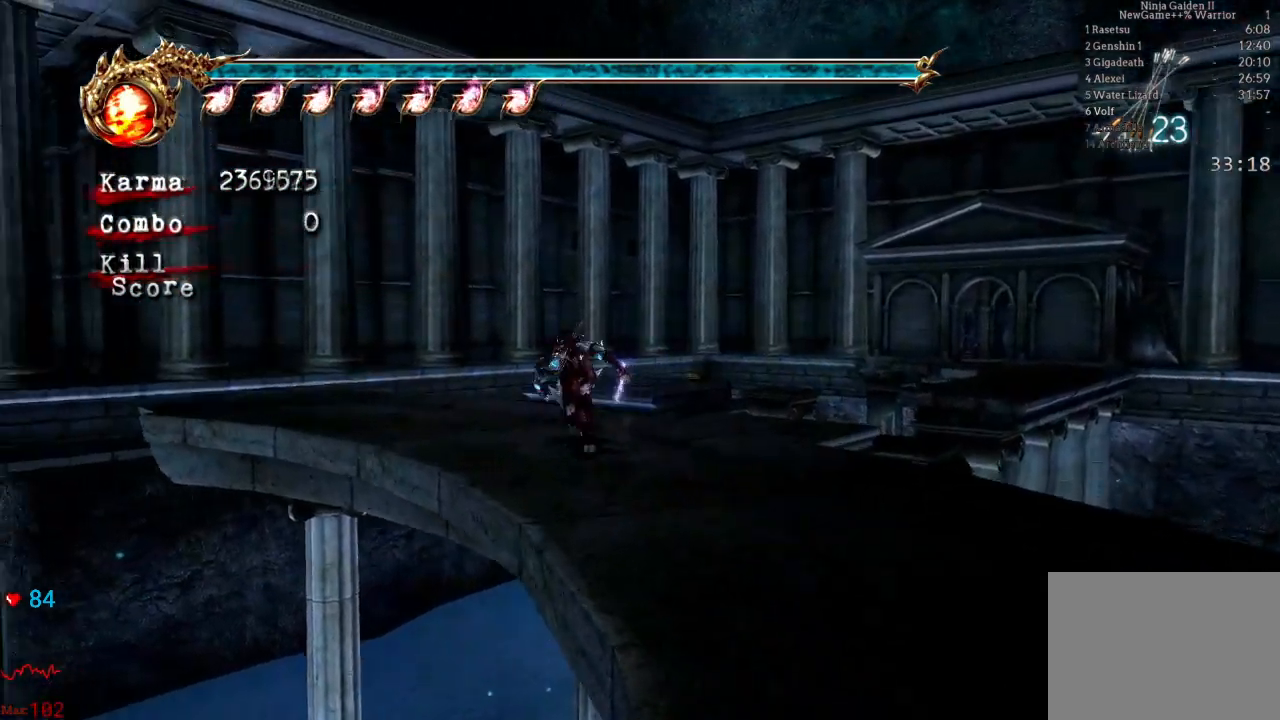
{"buttons": [], "left_stick": "up", "right_stick": "center", "events": [[17, "right_stick", "left"], [117, "left_stick", "up"], [350, "right_stick", "center"]]}
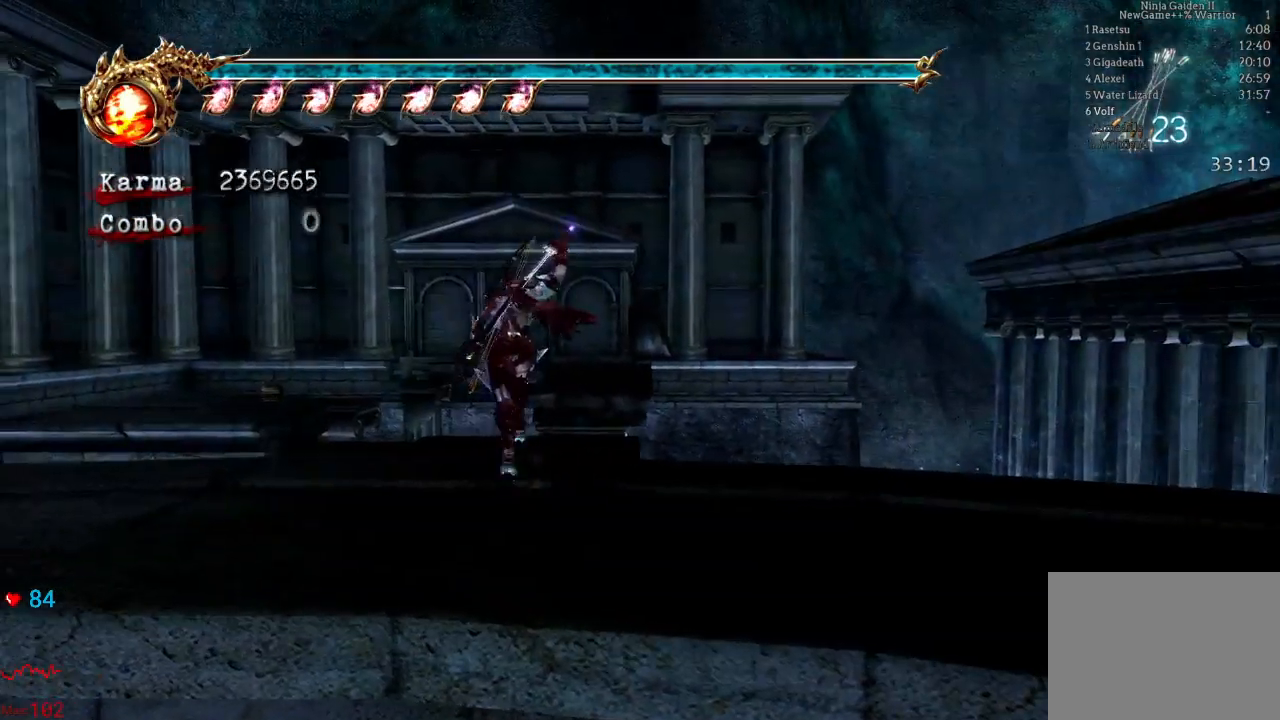
{"buttons": [], "left_stick": "up", "right_stick": "left", "events": [[100, "A", "down"], [250, "A", "up"], [400, "right_stick", "left"]]}
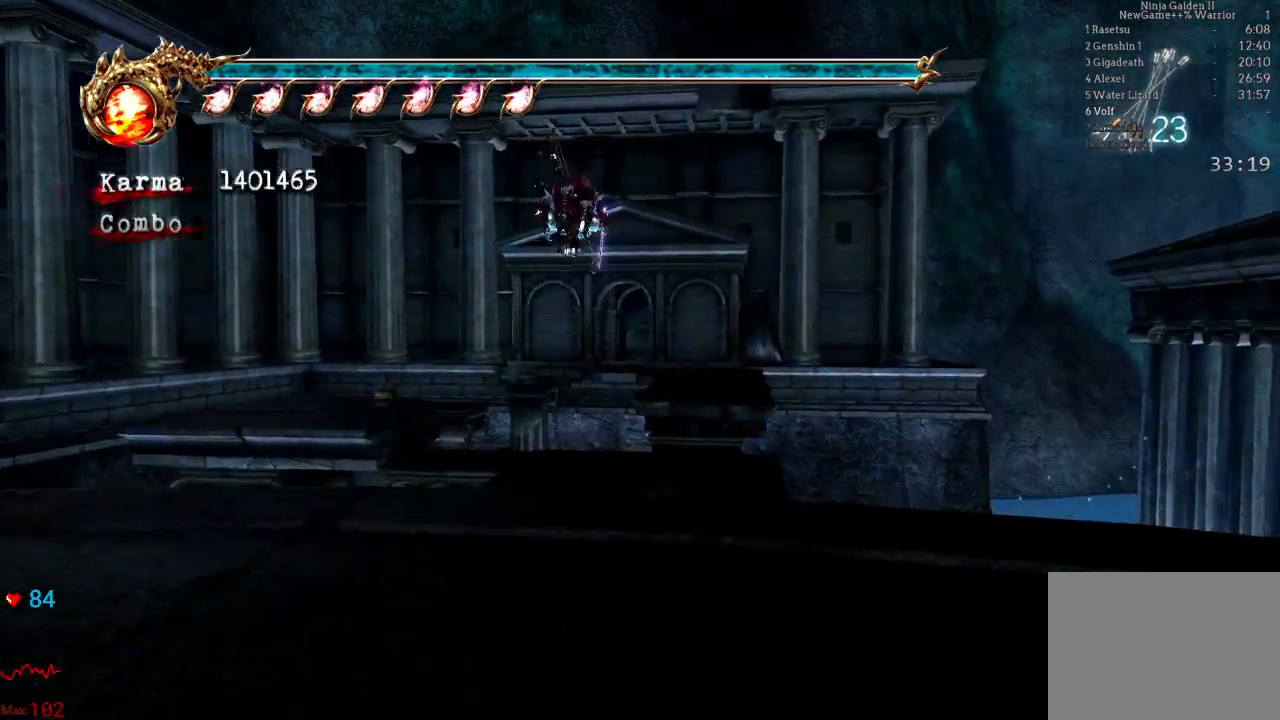
{"buttons": [], "left_stick": "up", "right_stick": "center", "events": [[117, "right_stick", "center"]]}
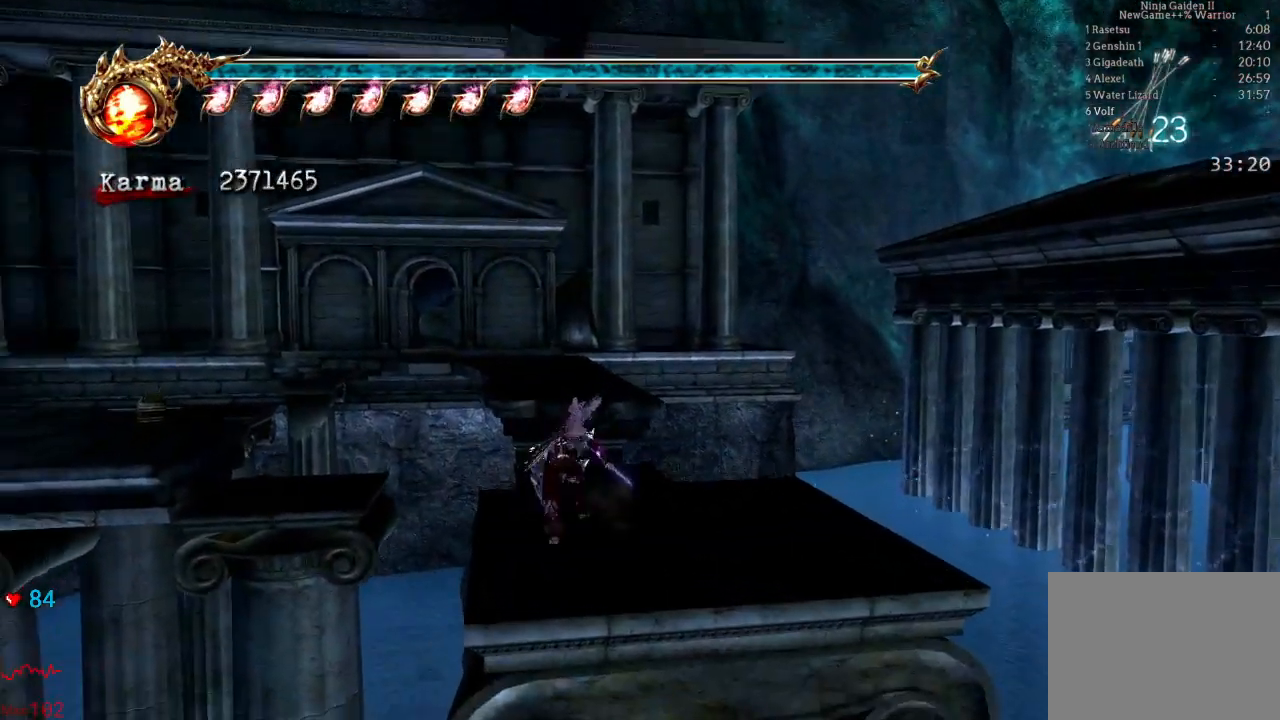
{"buttons": [], "left_stick": "up", "right_stick": "center", "events": [[217, "A", "down"], [350, "A", "up"]]}
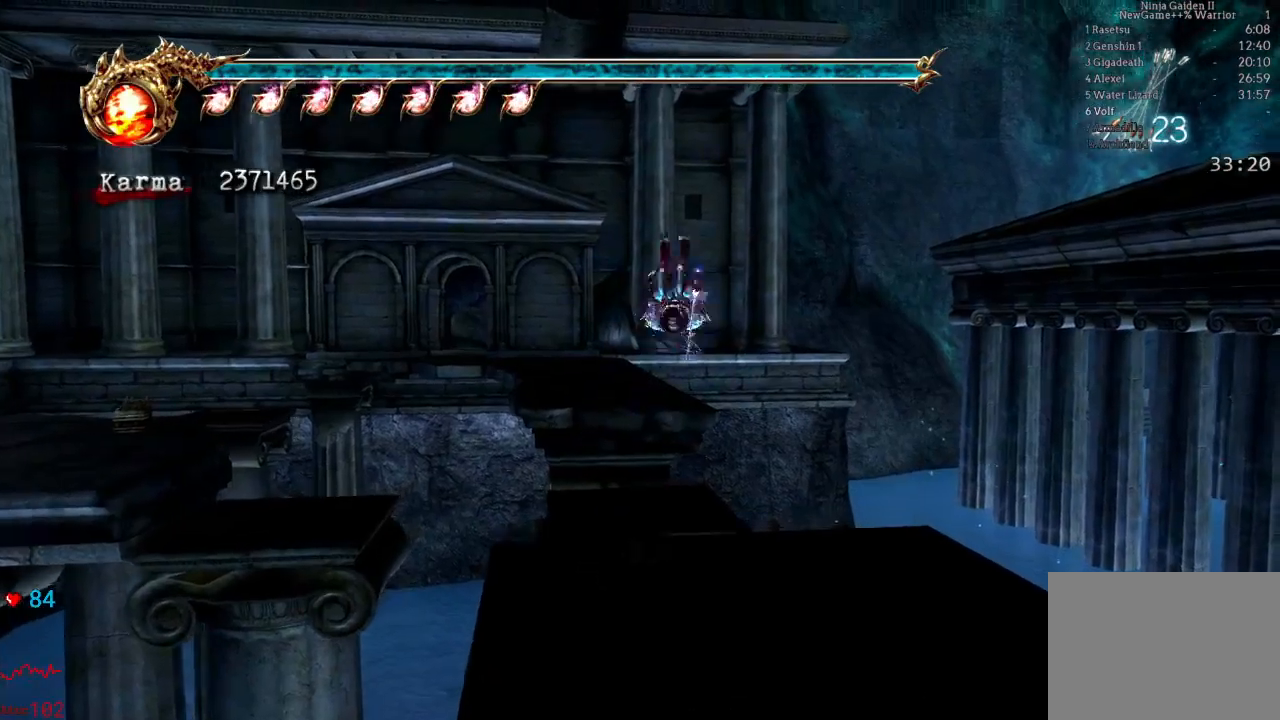
{"buttons": [], "left_stick": "up", "right_stick": "center", "events": [[117, "right_stick", "down-right"], [283, "right_stick", "center"]]}